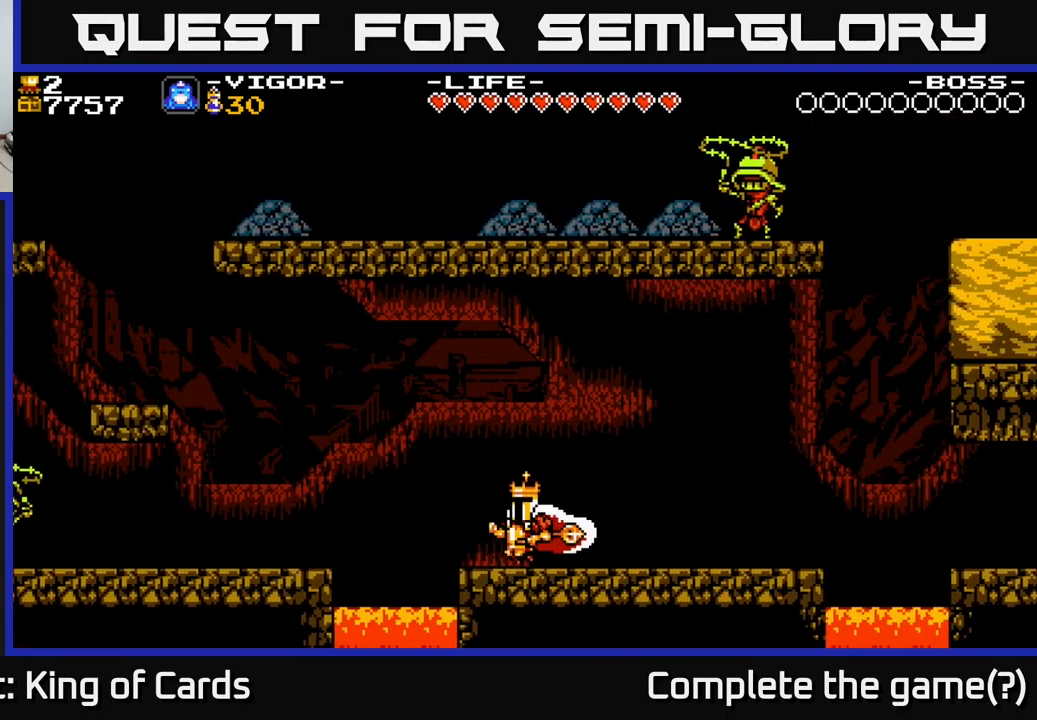
Gameplay with a controller (Xbox layout); each line is a JSON object with the inputs held at the frame after it. "events" lists button and stick changes between this image and that frame as [ms after this image, input, new state], when the widget could be followed in between. Not read: left_stick.
{"buttons": ["DPAD_LEFT"], "right_stick": "center", "events": [[183, "A", "down"], [283, "A", "up"]]}
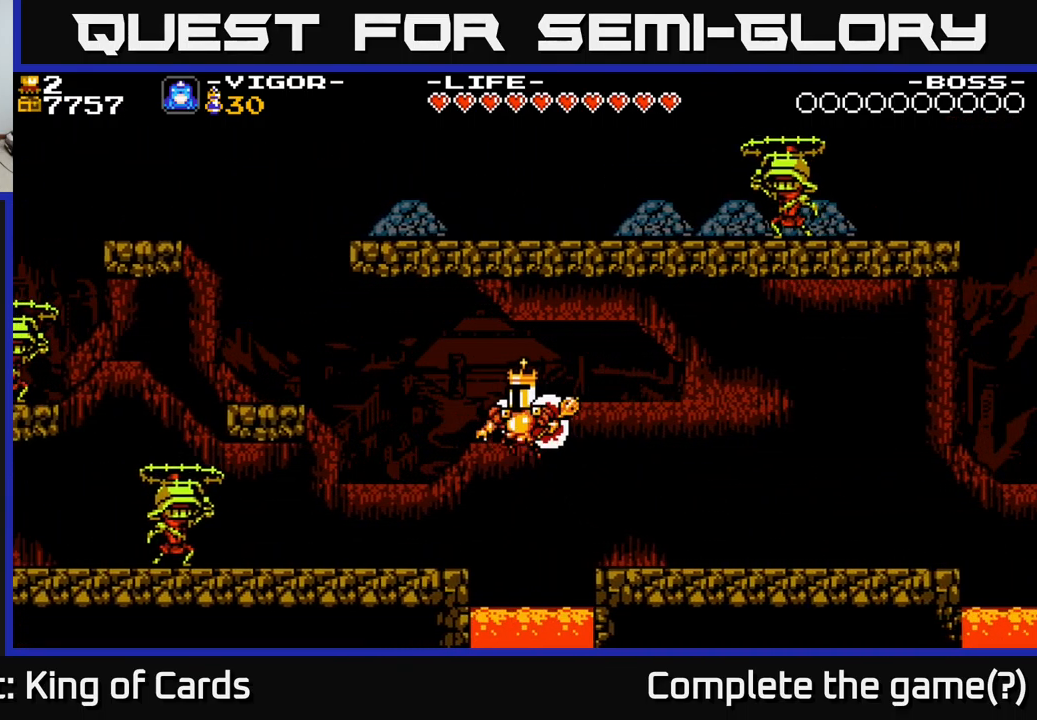
{"buttons": ["A", "DPAD_LEFT"], "right_stick": "center", "events": [[367, "A", "down"]]}
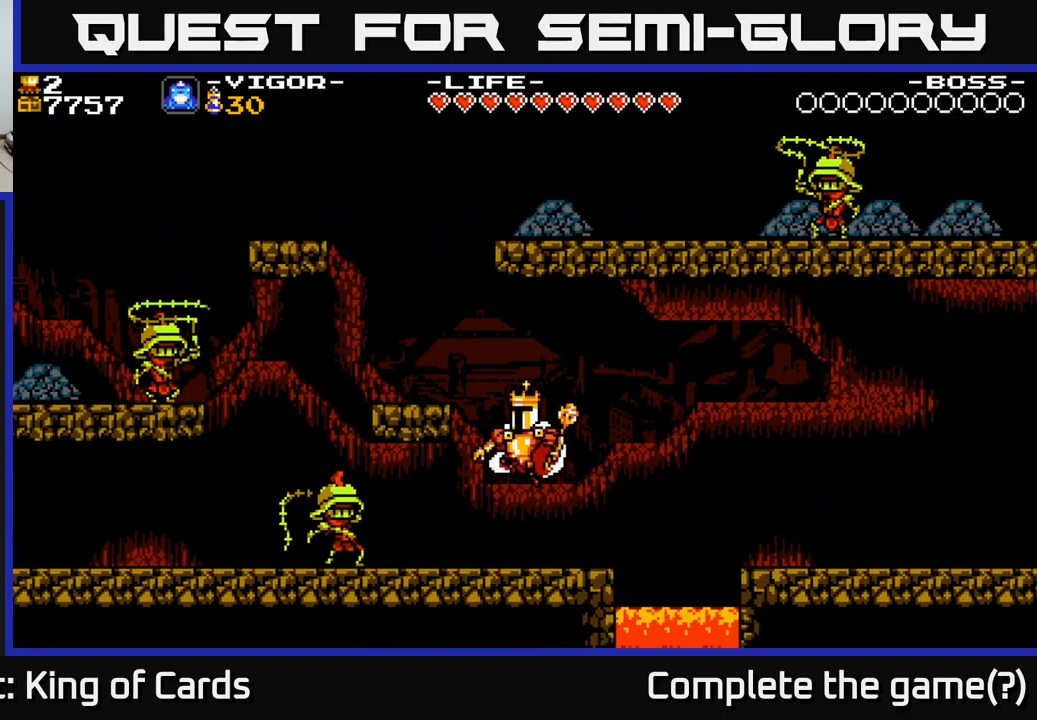
{"buttons": ["DPAD_LEFT"], "right_stick": "center", "events": [[83, "X", "down"], [250, "A", "up"], [267, "X", "up"]]}
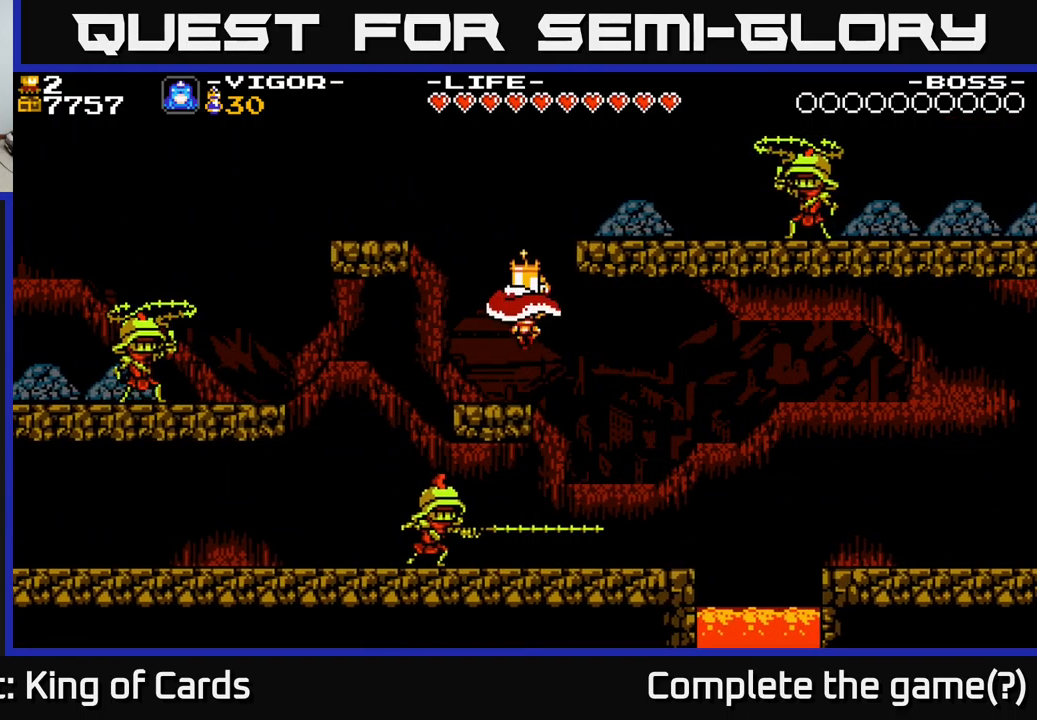
{"buttons": [], "right_stick": "center", "events": [[83, "DPAD_LEFT", "up"]]}
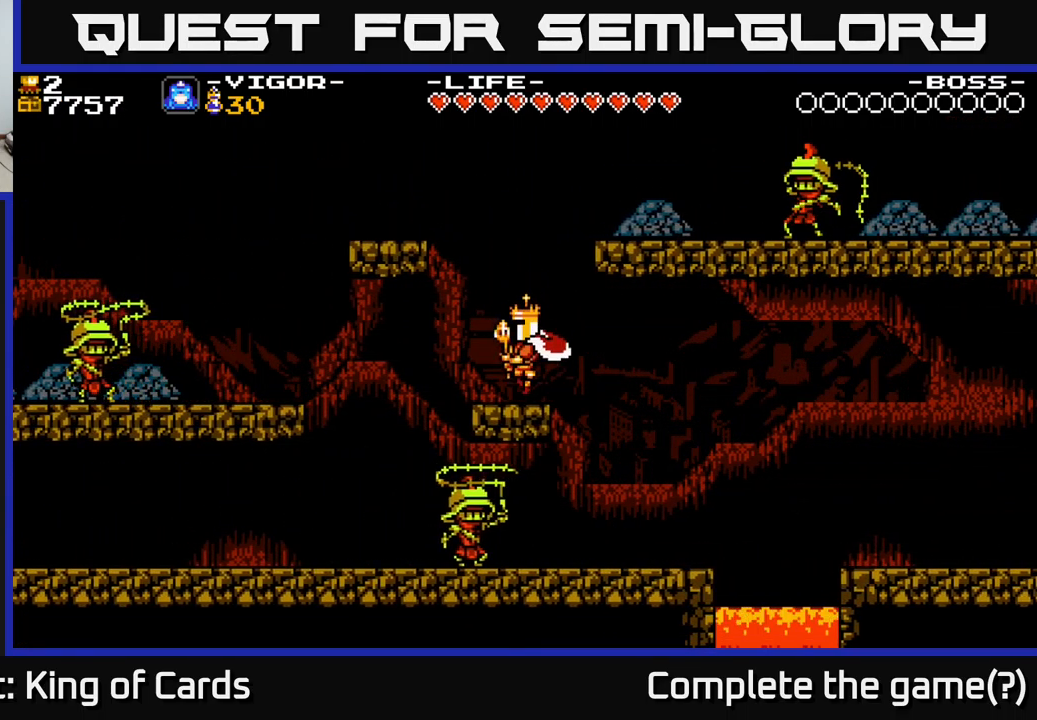
{"buttons": ["A", "X", "DPAD_LEFT"], "right_stick": "center", "events": [[150, "A", "down"], [217, "DPAD_LEFT", "down"], [334, "X", "down"]]}
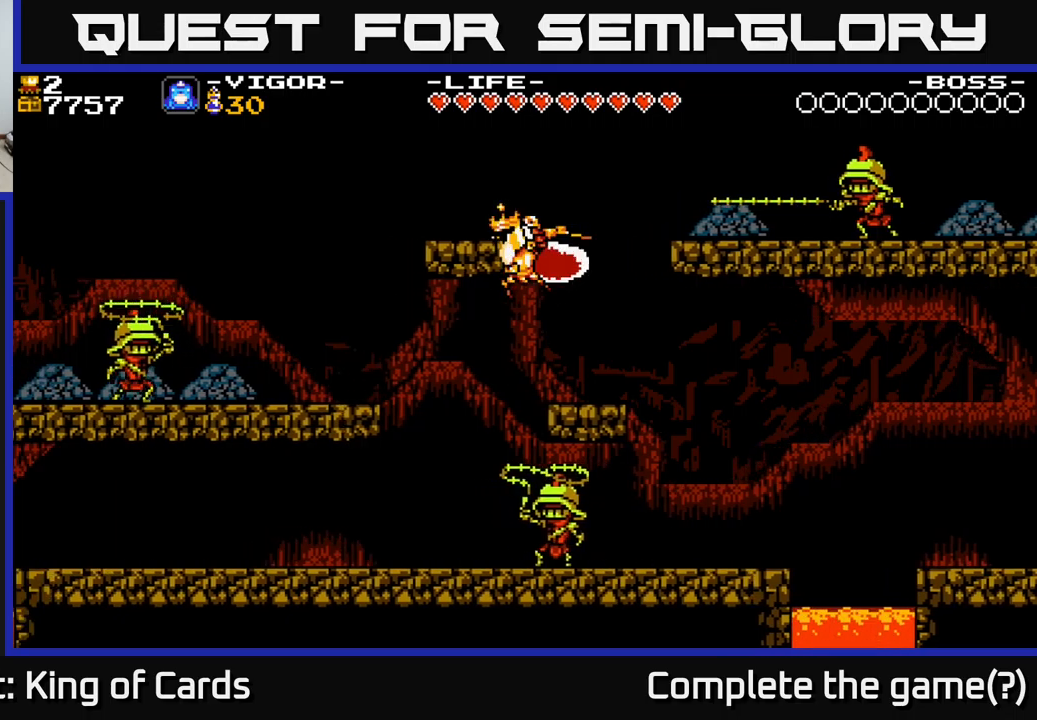
{"buttons": [], "right_stick": "center", "events": [[34, "A", "up"], [34, "X", "up"], [450, "DPAD_LEFT", "up"]]}
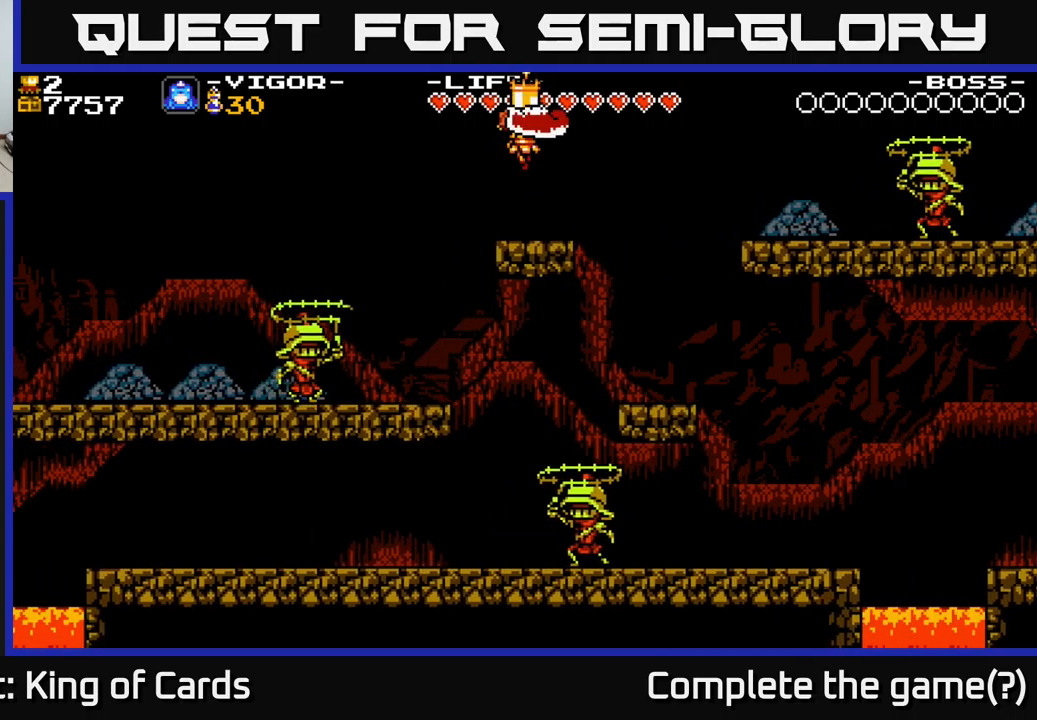
{"buttons": ["A", "DPAD_RIGHT"], "right_stick": "center", "events": [[267, "DPAD_RIGHT", "down"], [417, "A", "down"]]}
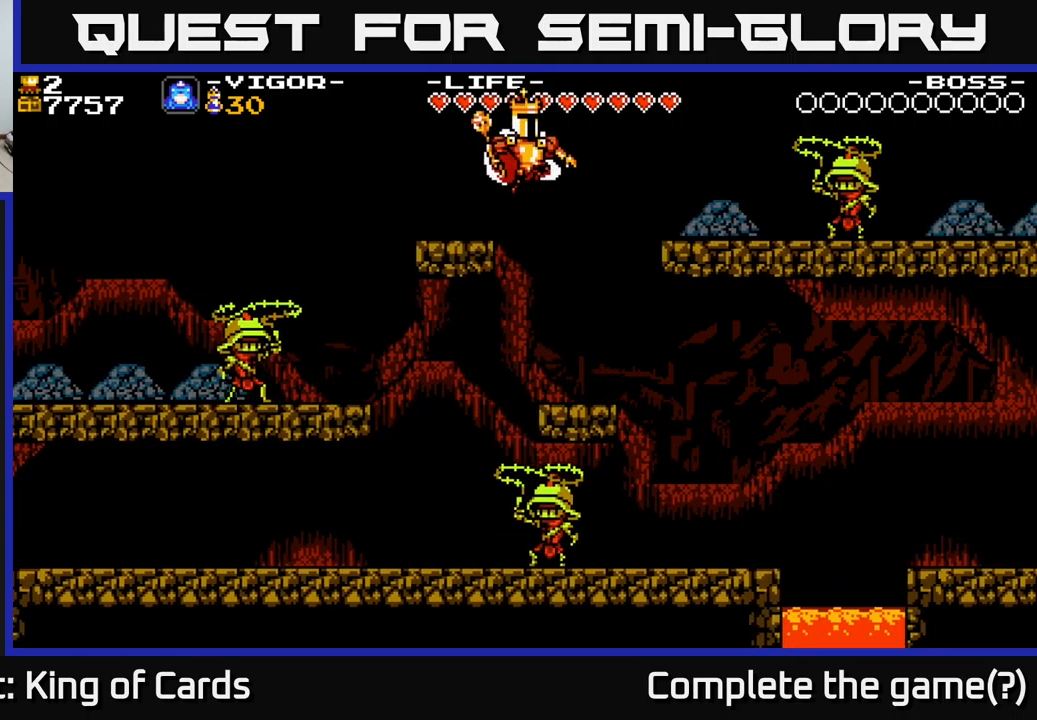
{"buttons": ["DPAD_RIGHT"], "right_stick": "center", "events": [[167, "A", "up"]]}
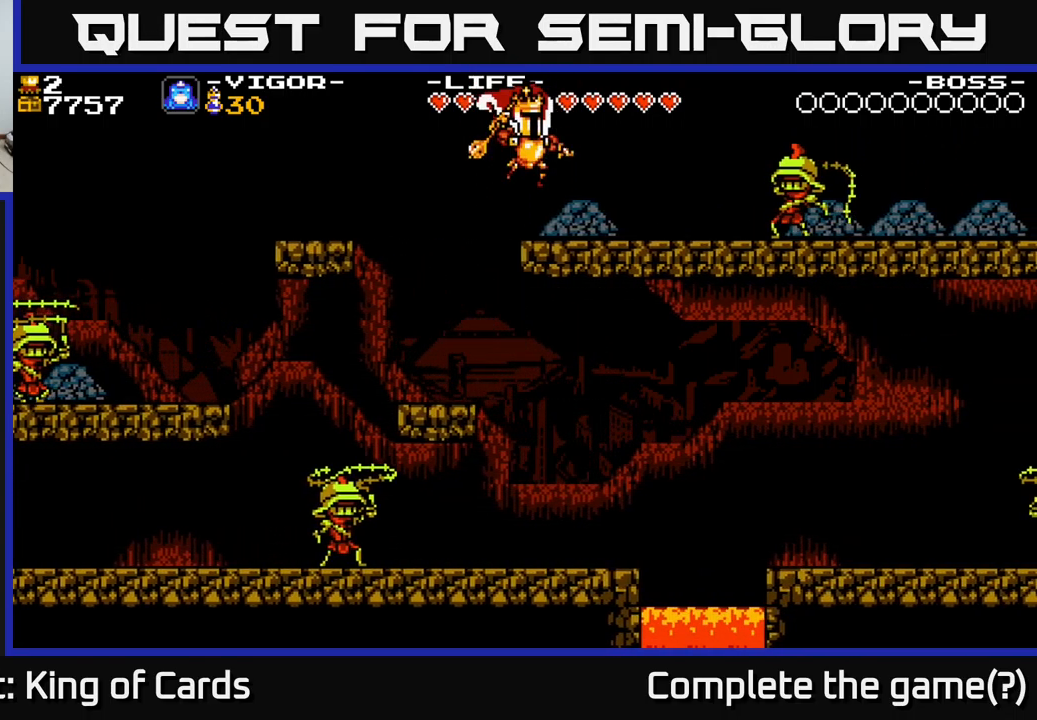
{"buttons": ["DPAD_RIGHT"], "right_stick": "center", "events": [[267, "X", "down"], [334, "X", "up"]]}
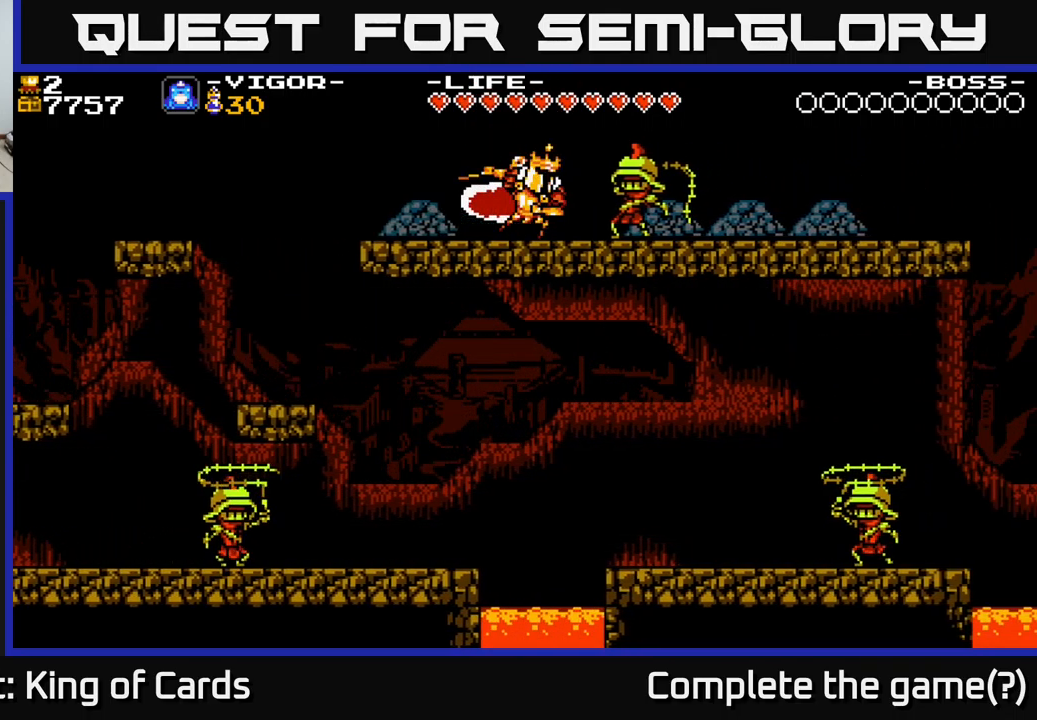
{"buttons": [], "right_stick": "center", "events": [[100, "DPAD_RIGHT", "up"]]}
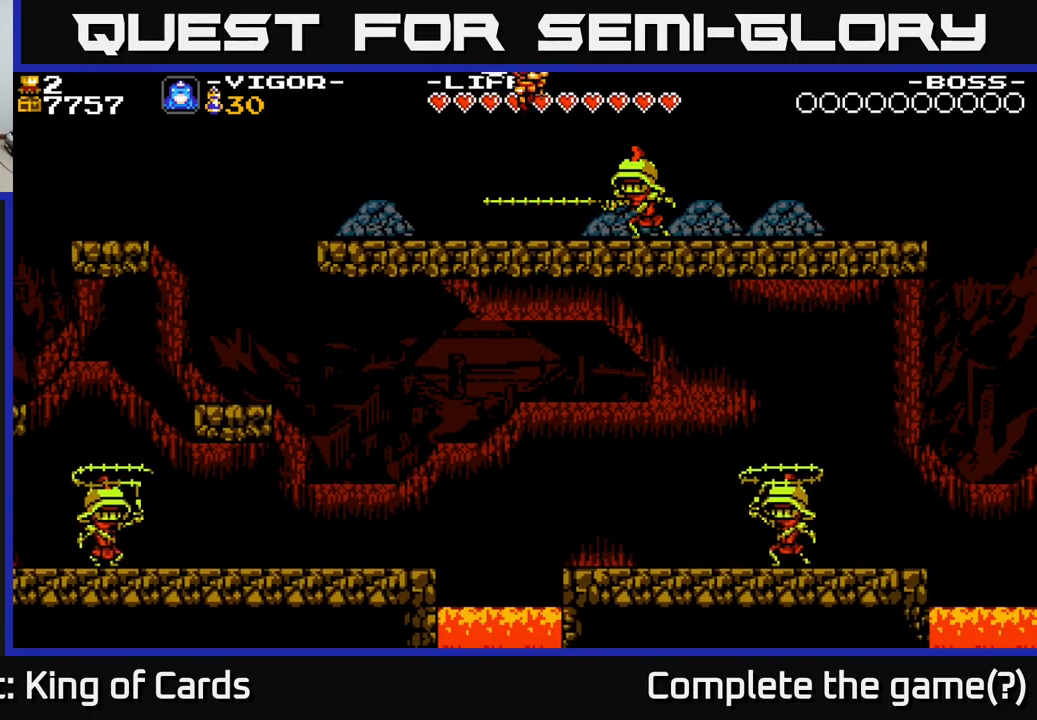
{"buttons": [], "right_stick": "center", "events": []}
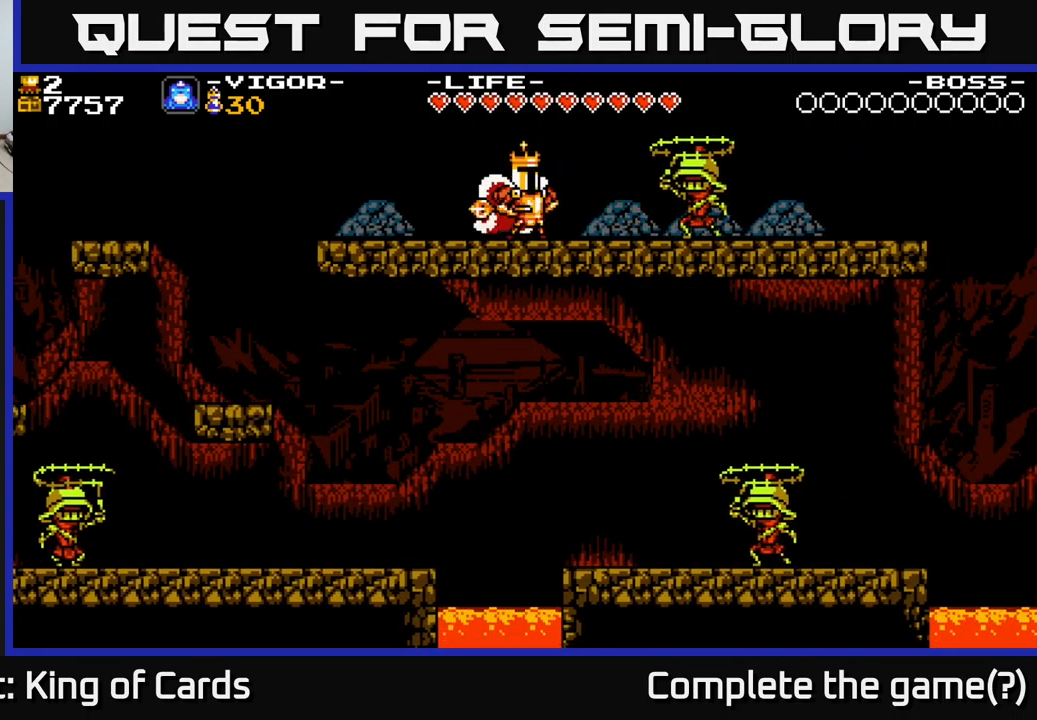
{"buttons": ["DPAD_LEFT"], "right_stick": "center", "events": [[17, "X", "down"], [67, "X", "up"], [150, "DPAD_RIGHT", "down"], [434, "DPAD_RIGHT", "up"], [450, "DPAD_LEFT", "down"]]}
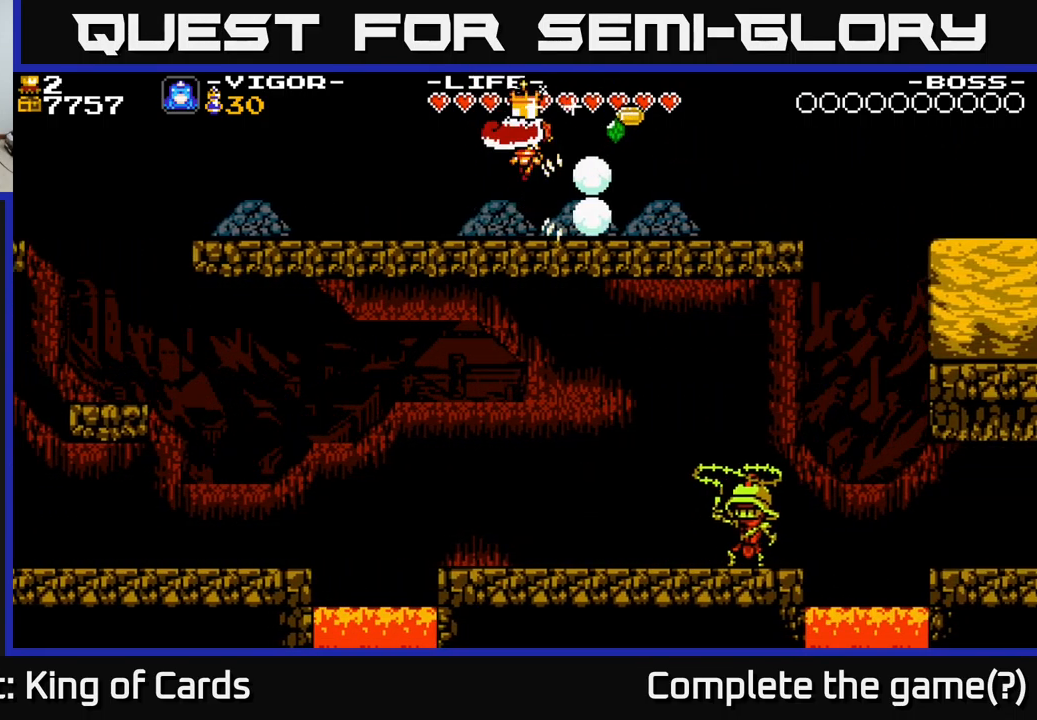
{"buttons": [], "right_stick": "center", "events": [[500, "DPAD_LEFT", "up"]]}
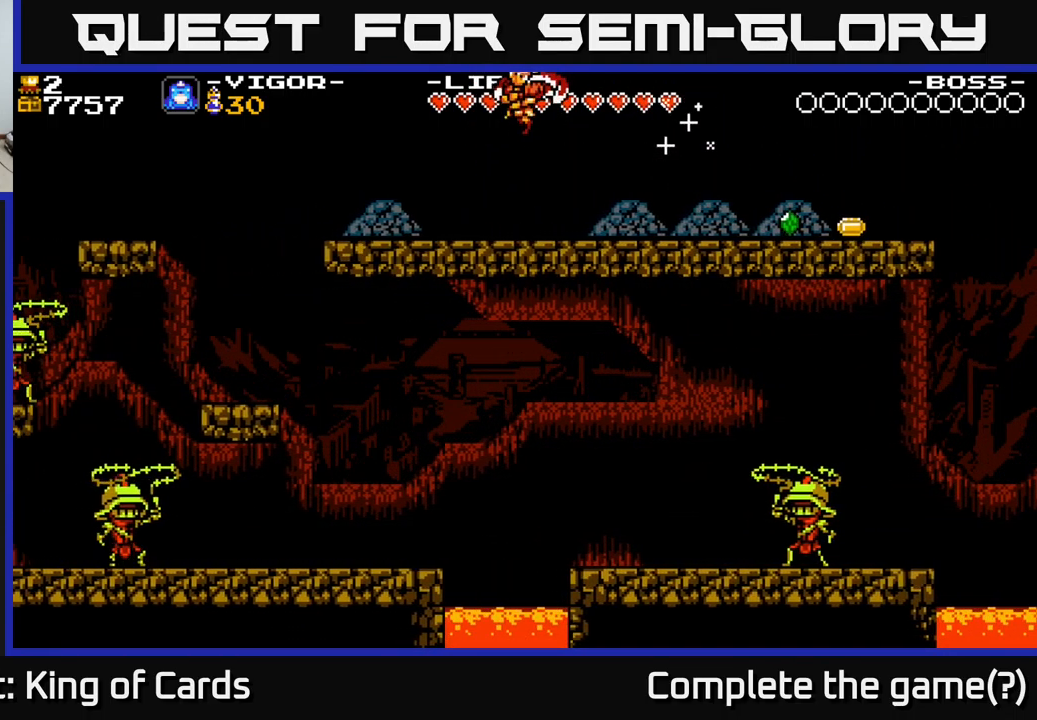
{"buttons": ["DPAD_RIGHT"], "right_stick": "center", "events": [[84, "DPAD_RIGHT", "down"]]}
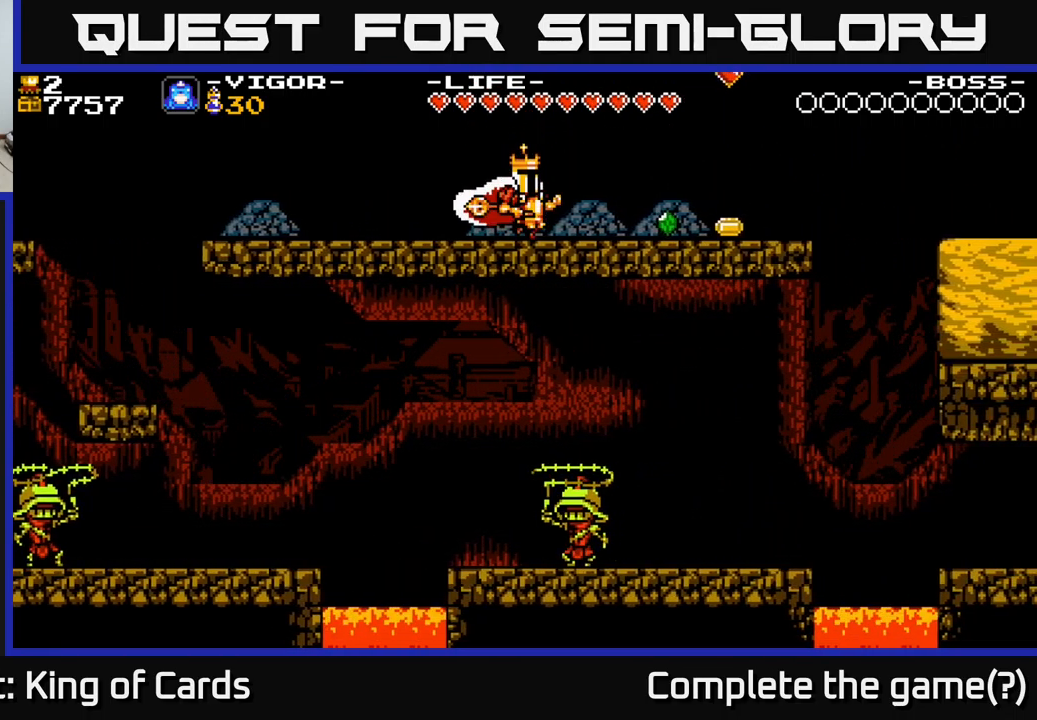
{"buttons": ["DPAD_RIGHT"], "right_stick": "center", "events": []}
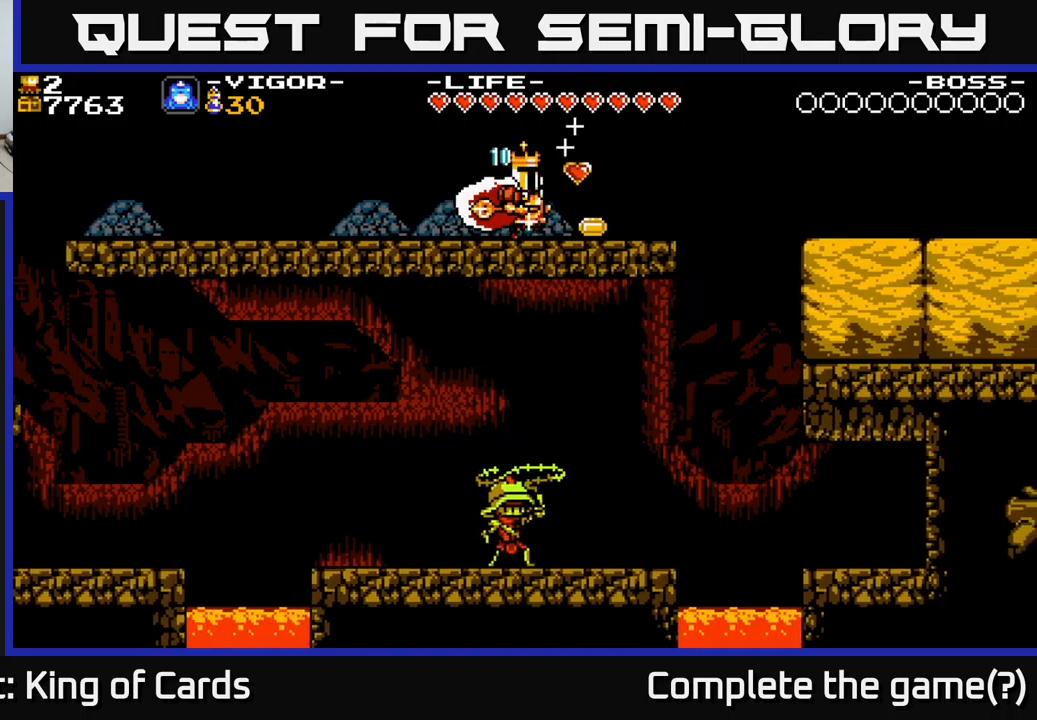
{"buttons": ["DPAD_RIGHT"], "right_stick": "center", "events": []}
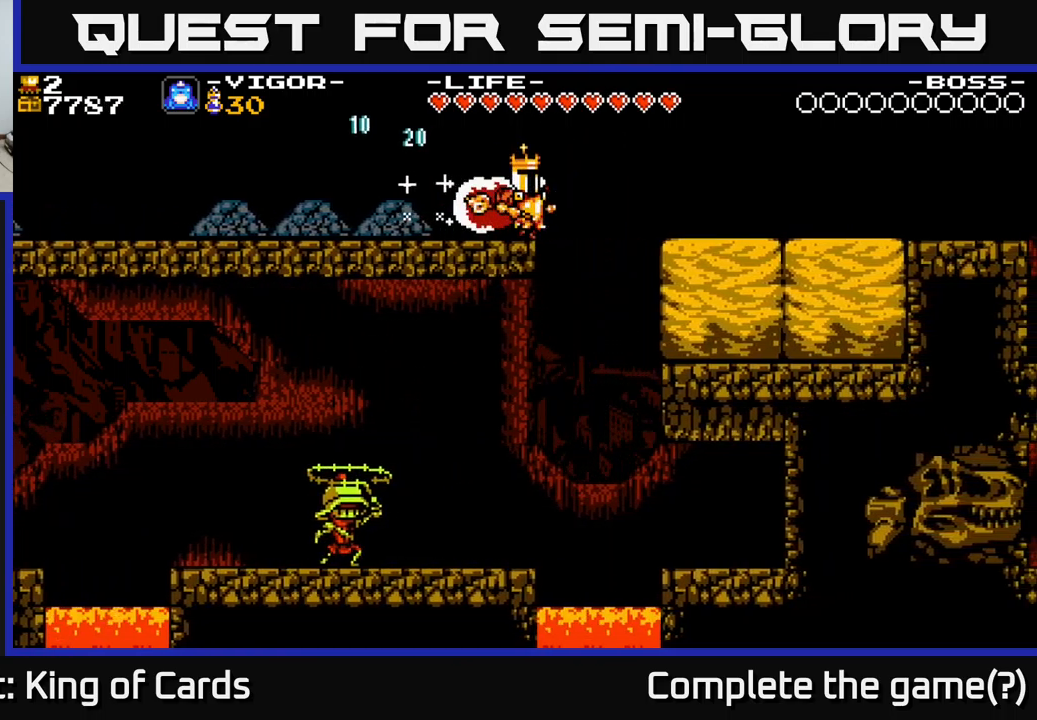
{"buttons": ["X", "DPAD_RIGHT"], "right_stick": "center", "events": [[400, "X", "down"]]}
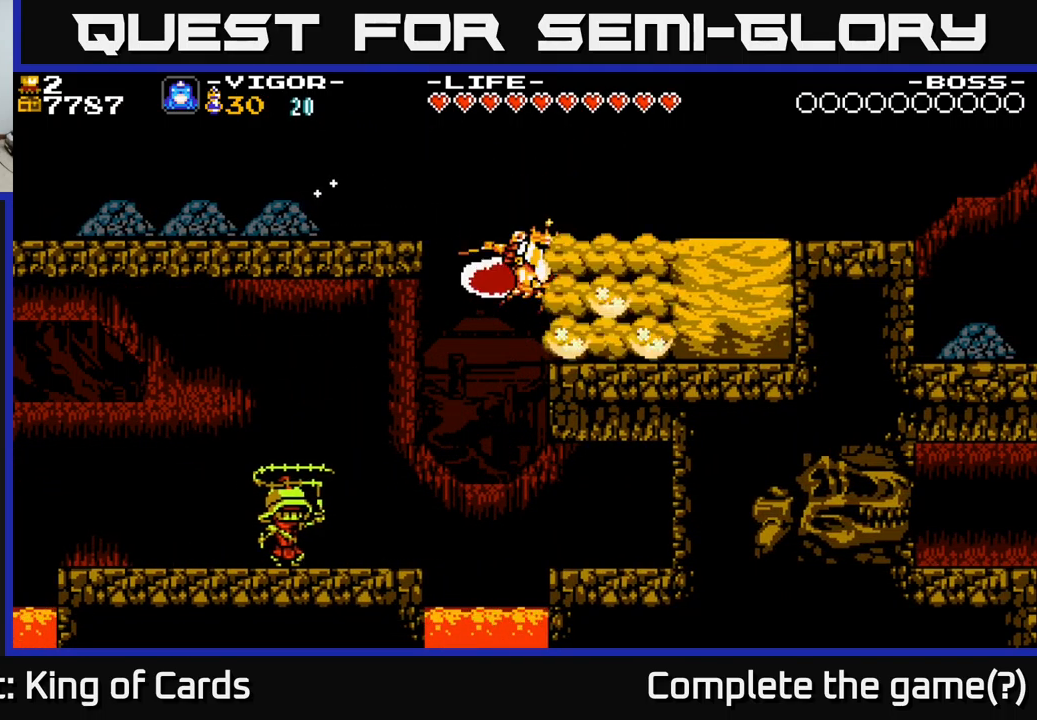
{"buttons": ["DPAD_RIGHT"], "right_stick": "center", "events": [[17, "X", "up"]]}
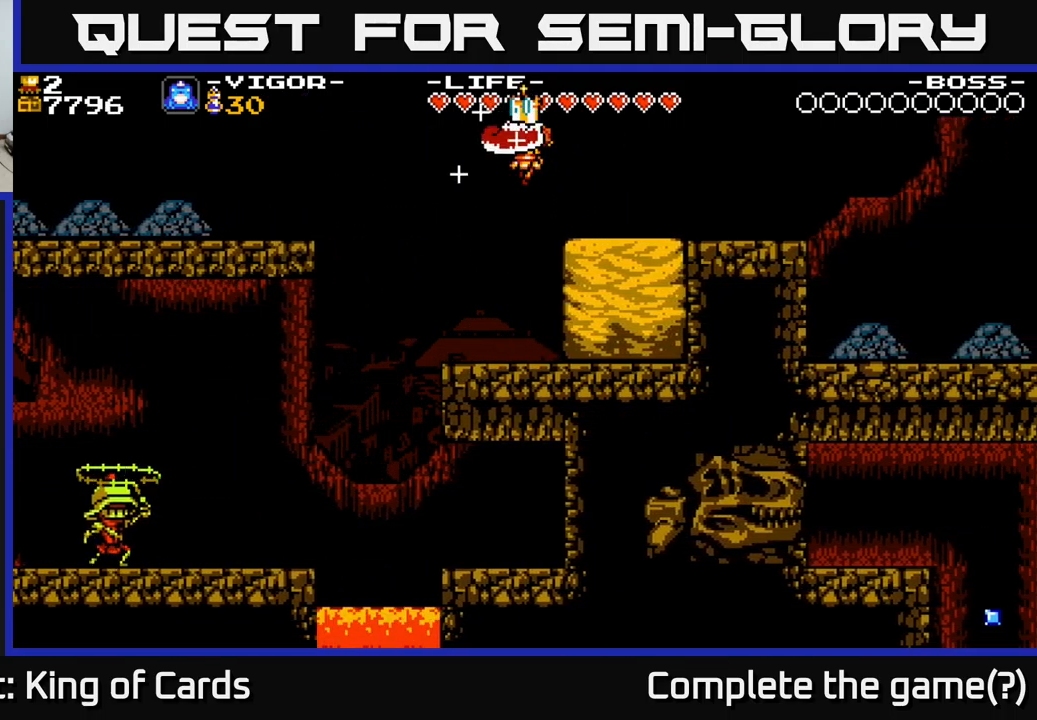
{"buttons": ["DPAD_RIGHT"], "right_stick": "center", "events": [[17, "DPAD_RIGHT", "up"], [150, "DPAD_LEFT", "down"], [317, "DPAD_LEFT", "up"], [350, "DPAD_RIGHT", "down"], [433, "X", "down"], [500, "X", "up"]]}
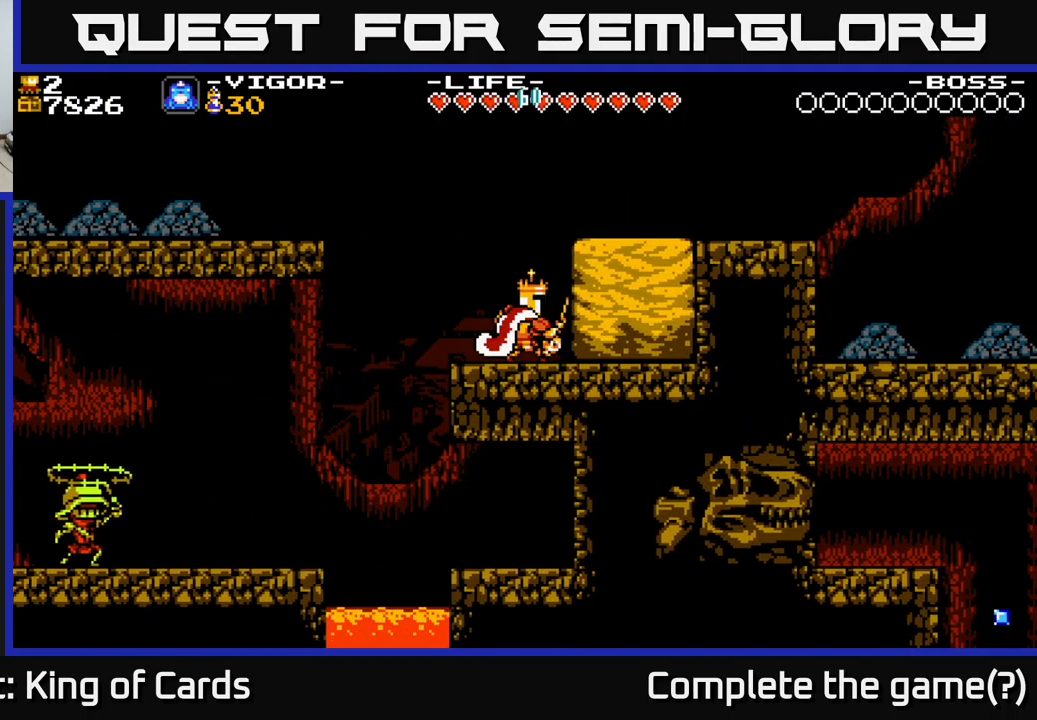
{"buttons": ["DPAD_RIGHT"], "right_stick": "center", "events": []}
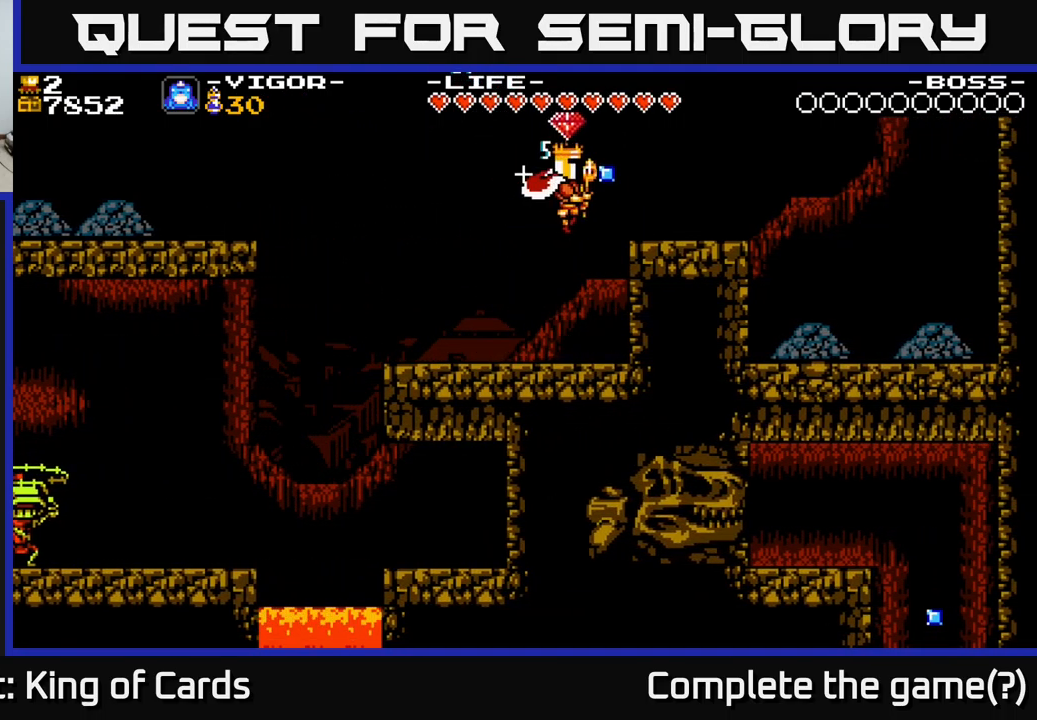
{"buttons": [], "right_stick": "center", "events": [[233, "DPAD_RIGHT", "up"], [333, "DPAD_LEFT", "down"], [500, "DPAD_LEFT", "up"]]}
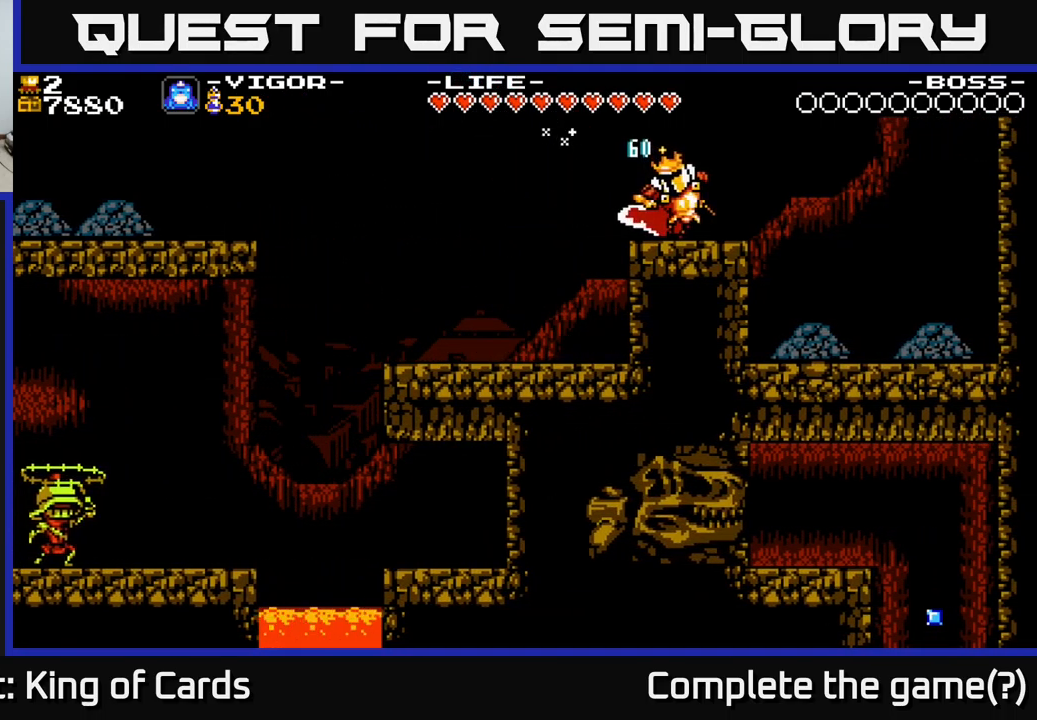
{"buttons": ["DPAD_RIGHT"], "right_stick": "center", "events": [[67, "DPAD_RIGHT", "down"], [100, "A", "down"], [217, "A", "up"]]}
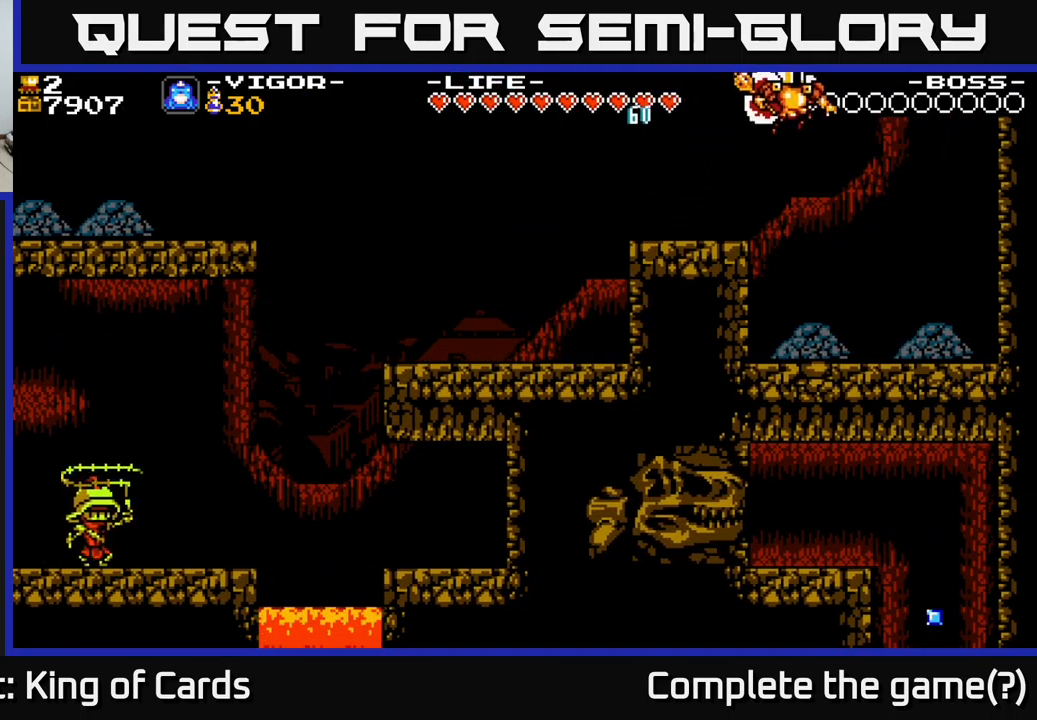
{"buttons": ["DPAD_LEFT"], "right_stick": "center", "events": [[167, "DPAD_RIGHT", "up"], [267, "DPAD_LEFT", "down"], [367, "X", "down"], [433, "X", "up"]]}
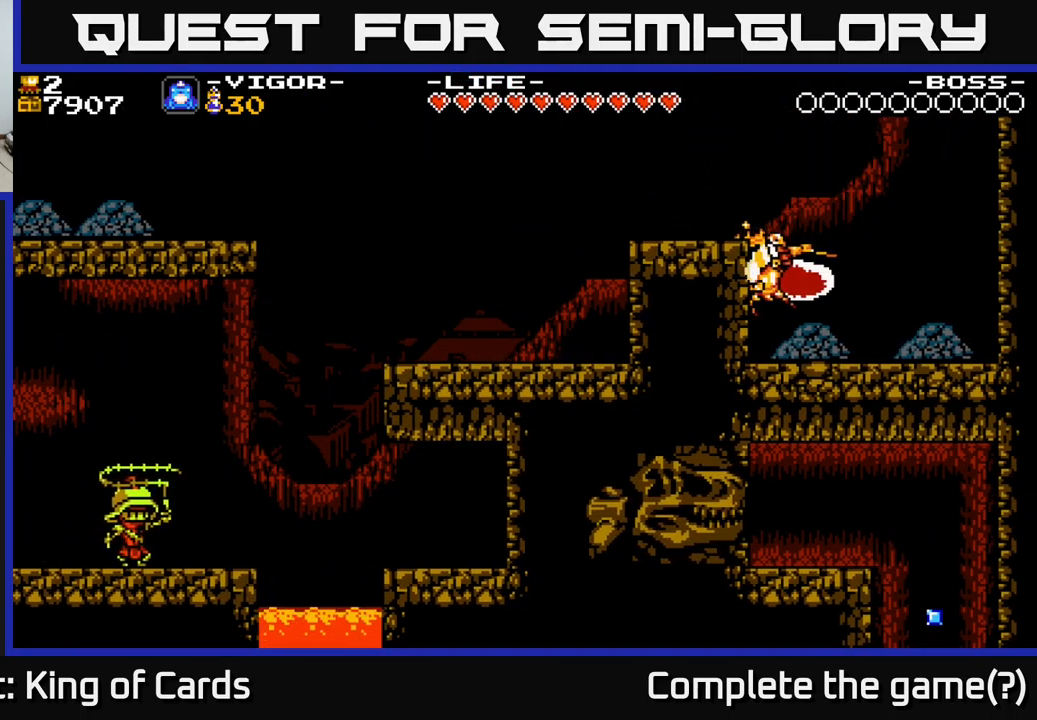
{"buttons": [], "right_stick": "center", "events": [[17, "DPAD_LEFT", "up"], [300, "DPAD_RIGHT", "down"], [383, "DPAD_RIGHT", "up"]]}
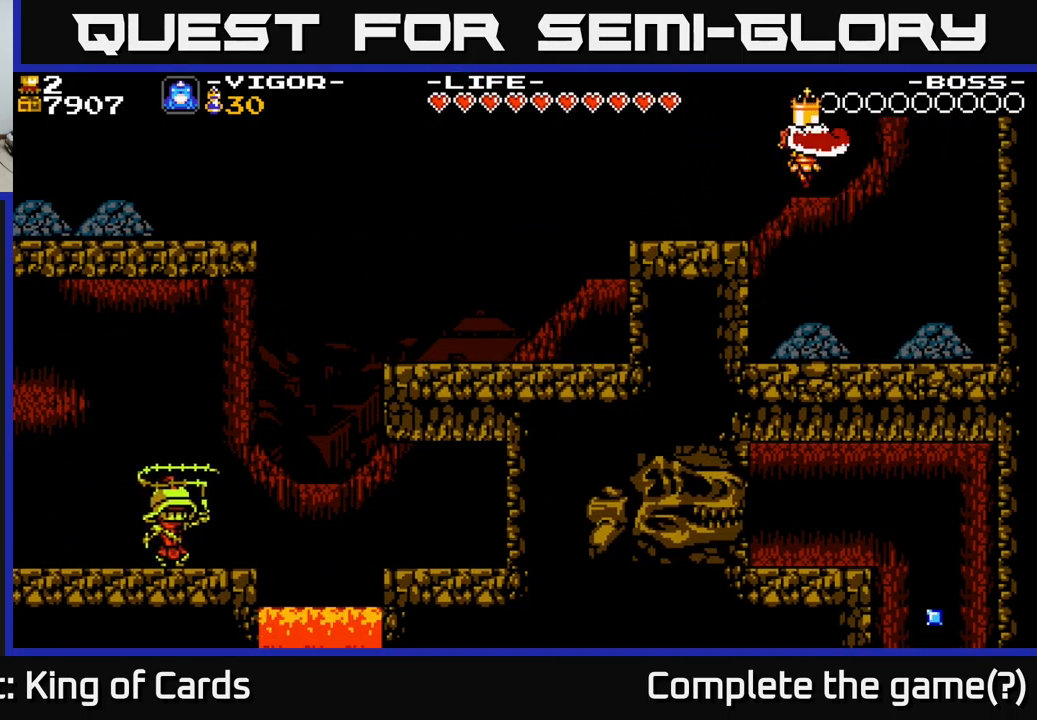
{"buttons": [], "right_stick": "center", "events": []}
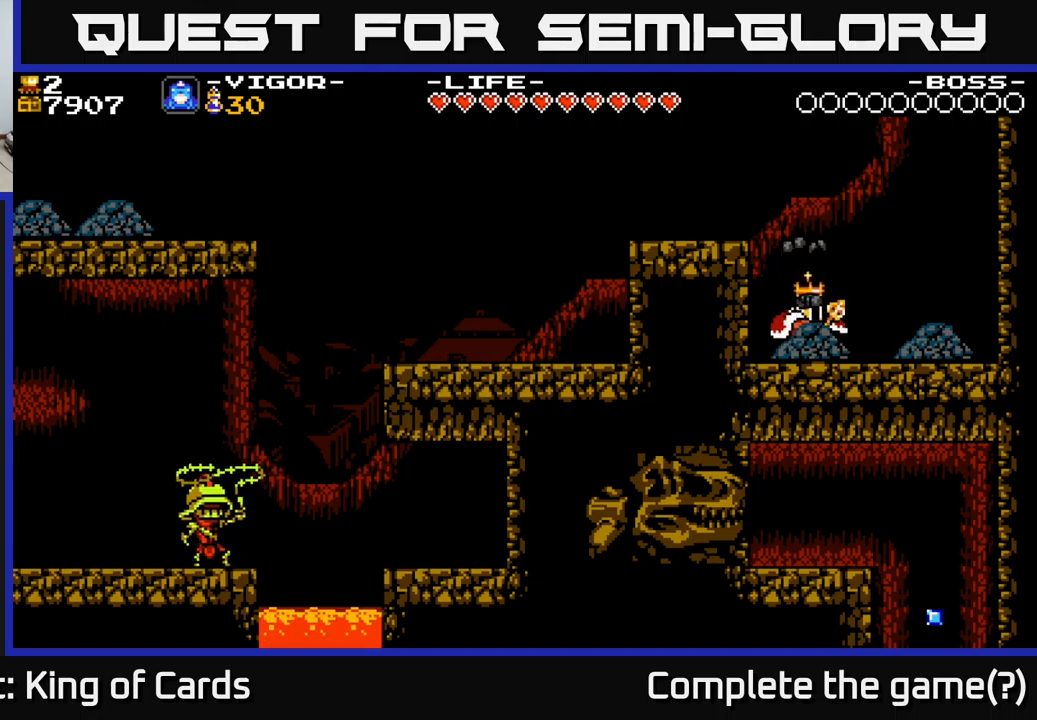
{"buttons": [], "right_stick": "center", "events": []}
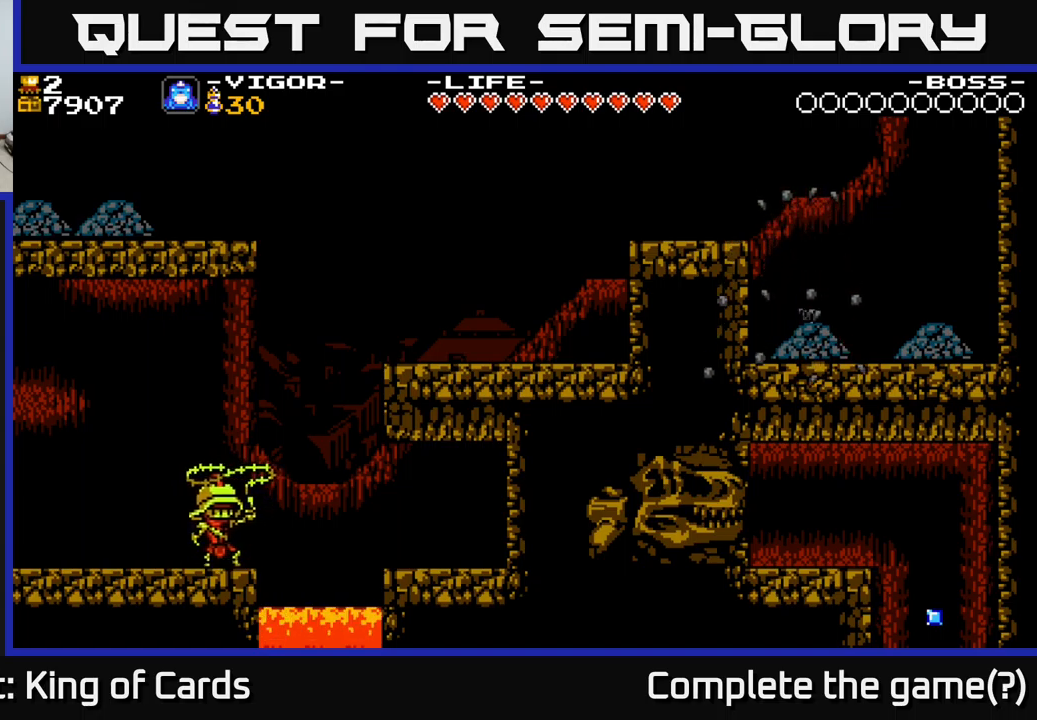
{"buttons": ["DPAD_LEFT"], "right_stick": "center", "events": [[200, "DPAD_LEFT", "down"], [283, "X", "down"], [350, "X", "up"]]}
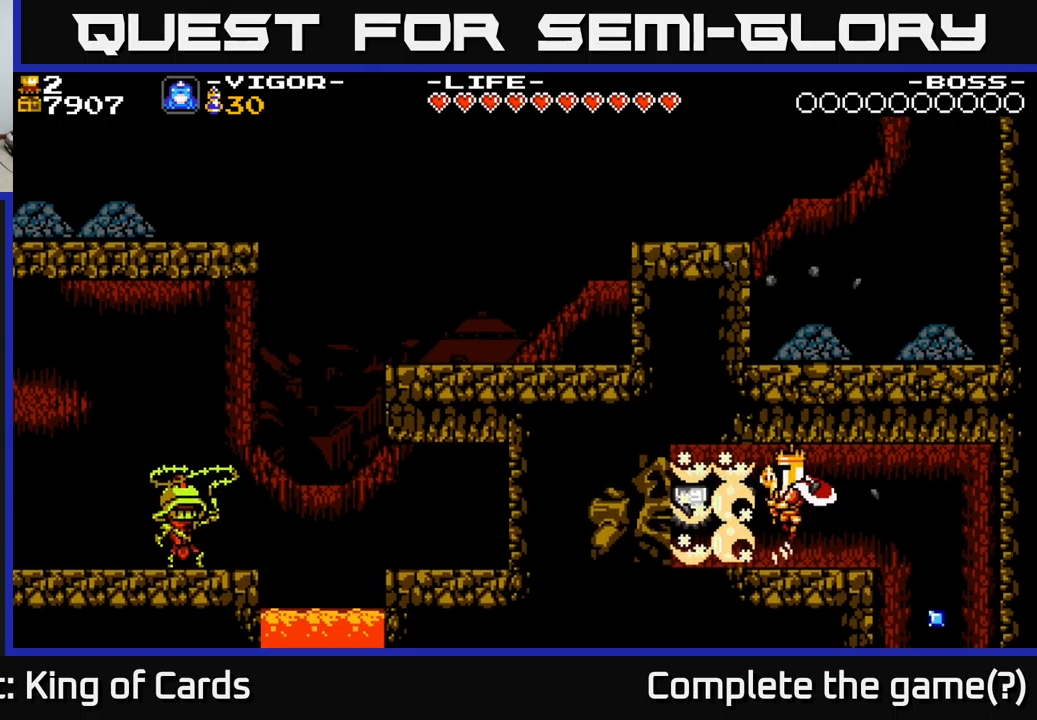
{"buttons": ["DPAD_LEFT"], "right_stick": "center", "events": []}
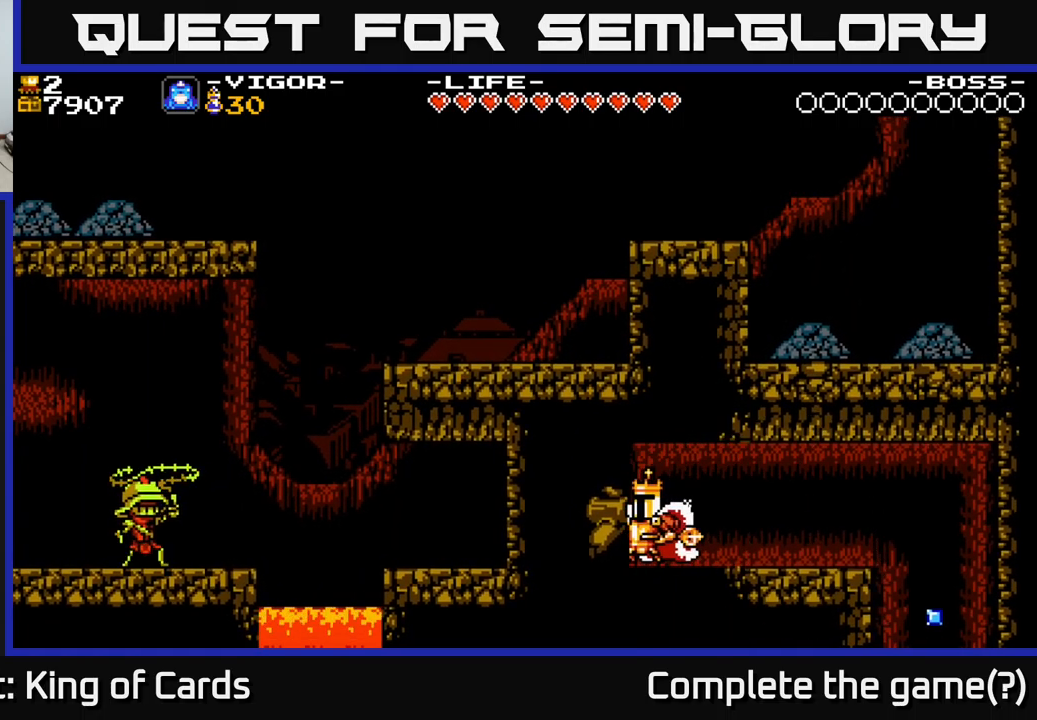
{"buttons": ["DPAD_RIGHT"], "right_stick": "center", "events": [[17, "DPAD_LEFT", "up"], [100, "DPAD_RIGHT", "down"]]}